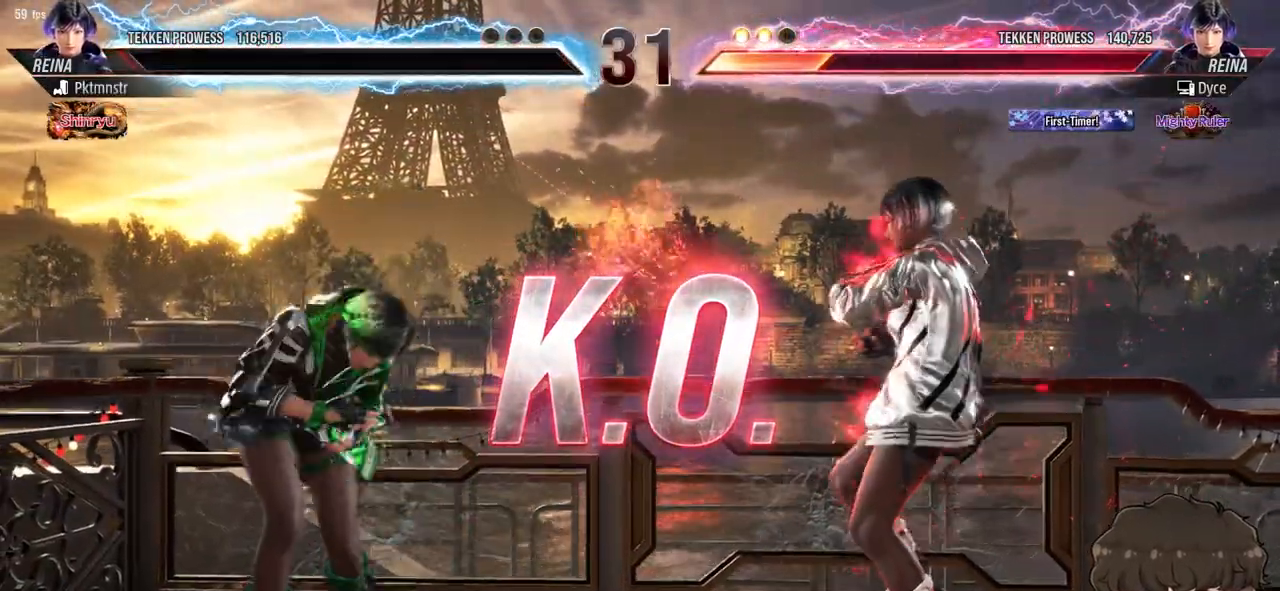
Gameplay with a controller (arcade stick); each line is a JSON object with the inputs held at the frame after it. "events" lists button and stick changes between this image and that frame as [ms after this image, input, new state], when the widget could be followed in between. Not read: L3 R3.
{"buttons": [], "events": [[17, "CIRCLE", "down"], [100, "CIRCLE", "up"], [133, "CIRCLE", "down"], [217, "CIRCLE", "up"]]}
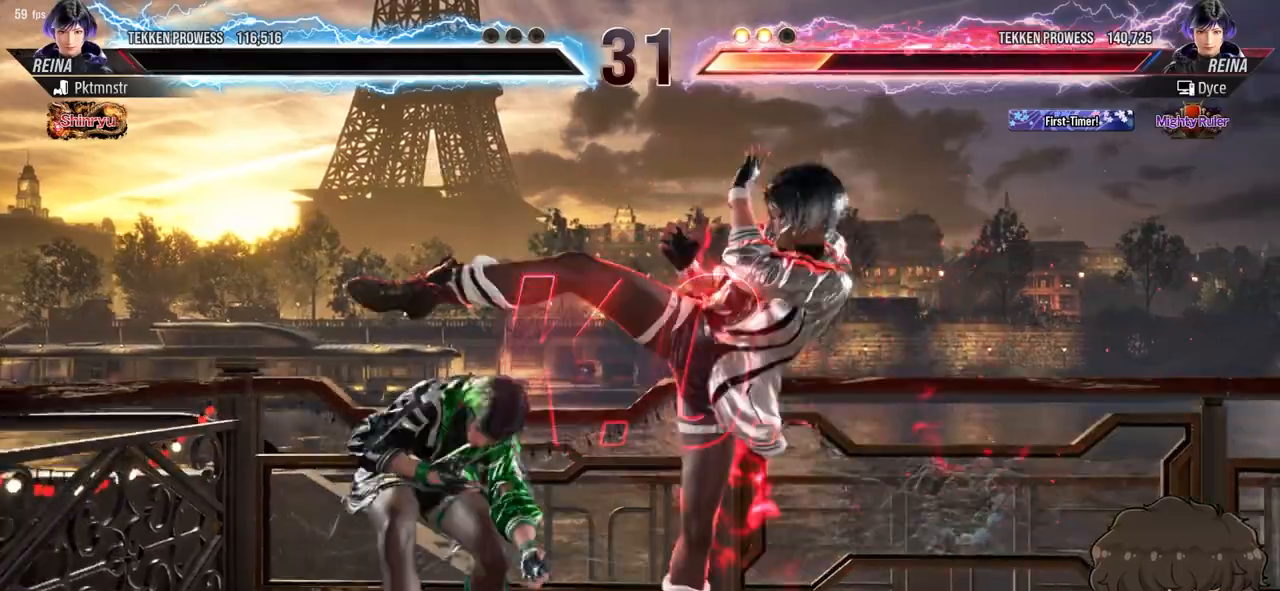
{"buttons": [], "events": [[367, "DPAD_LEFT", "down"], [383, "CIRCLE", "down"], [383, "DPAD_DOWN", "down"], [450, "CIRCLE", "up"], [500, "DPAD_DOWN", "up"], [500, "DPAD_LEFT", "up"]]}
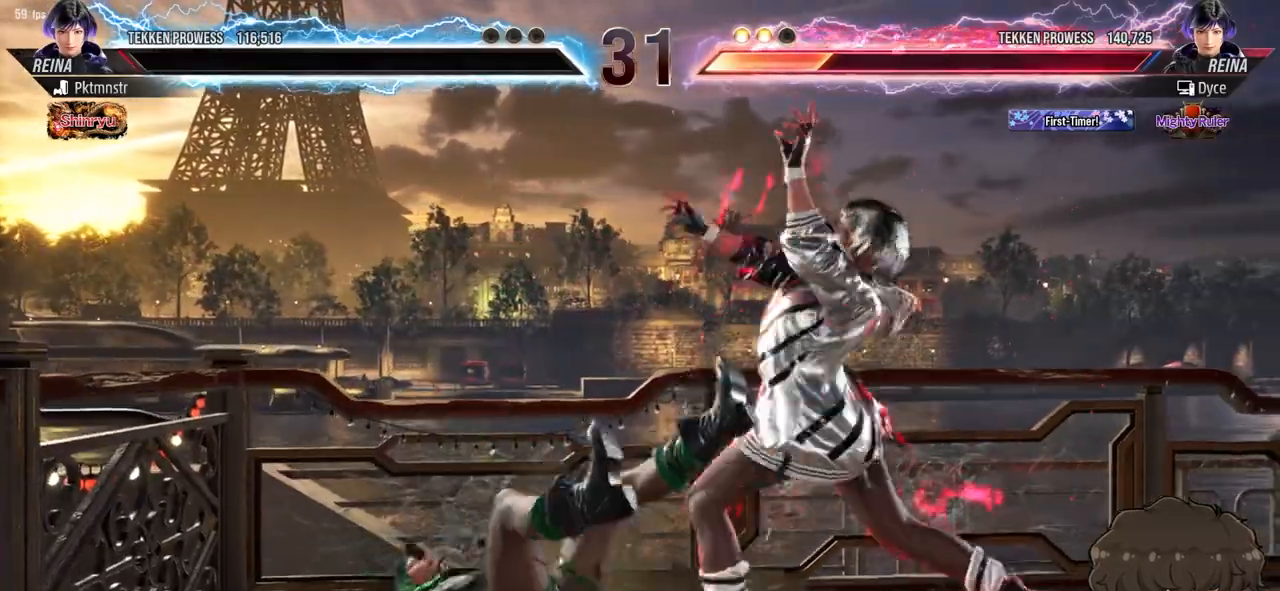
{"buttons": [], "events": [[50, "CIRCLE", "down"], [100, "CIRCLE", "up"], [167, "CIRCLE", "down"], [233, "CIRCLE", "up"], [333, "CIRCLE", "down"], [367, "CIRCLE", "up"]]}
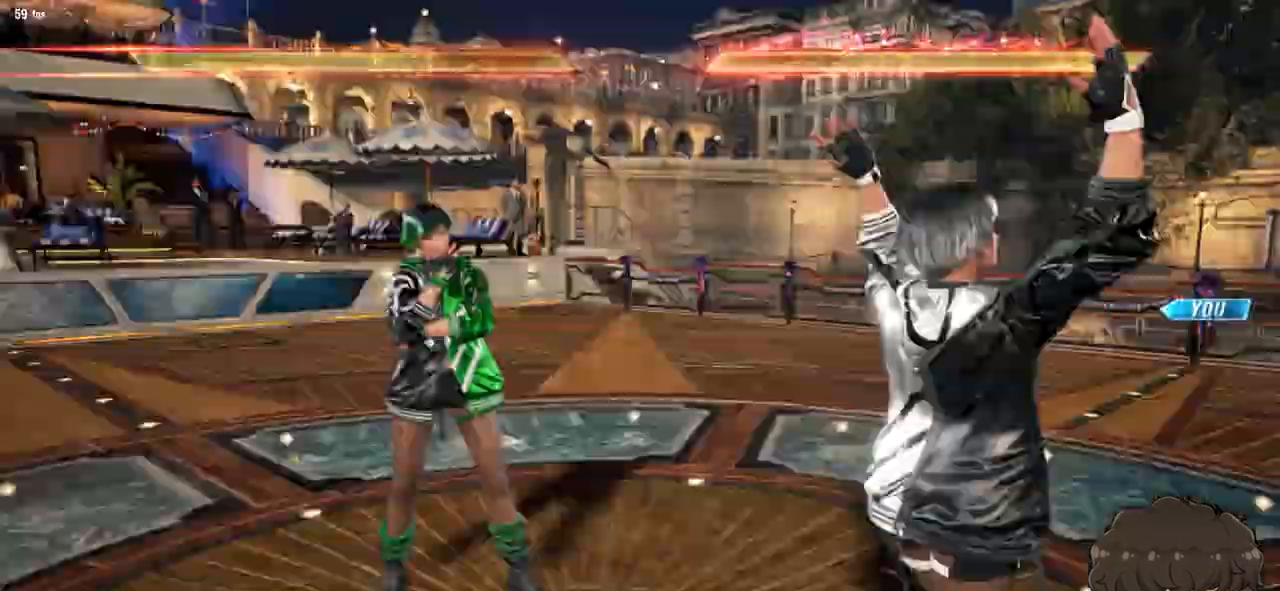
{"buttons": [], "events": []}
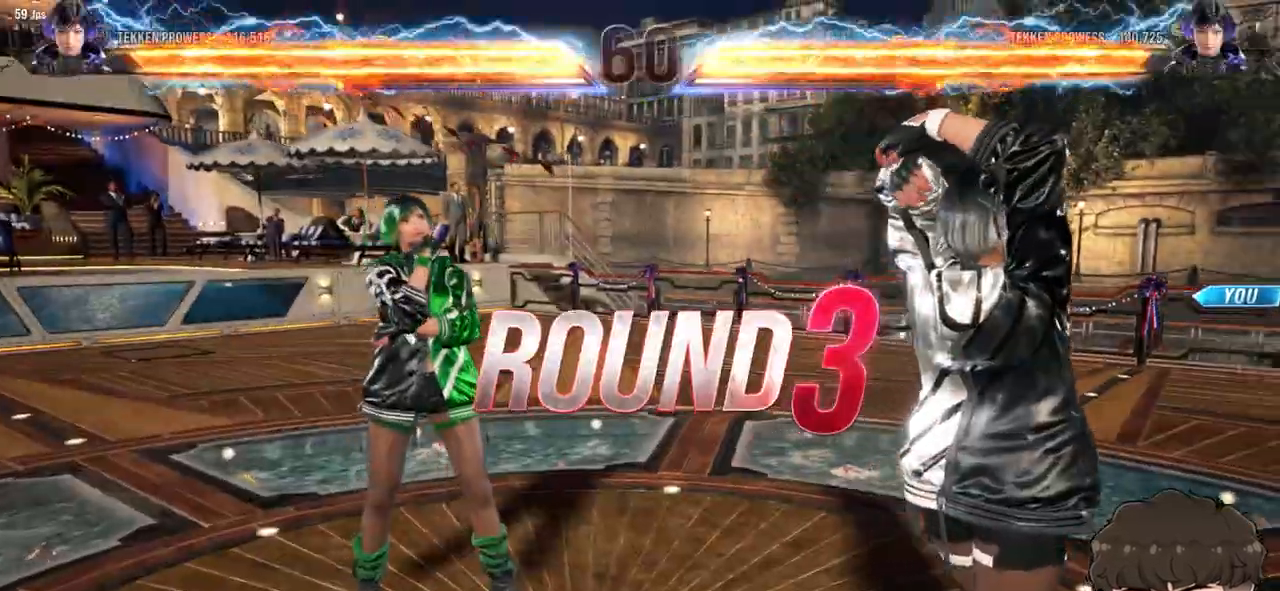
{"buttons": [], "events": []}
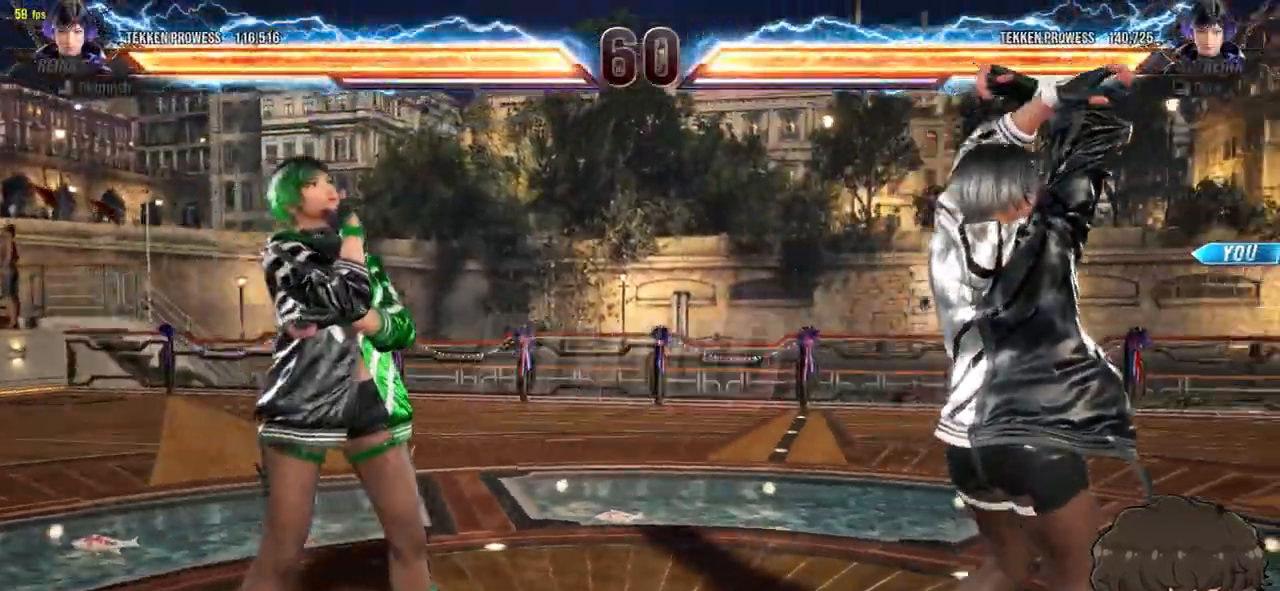
{"buttons": [], "events": []}
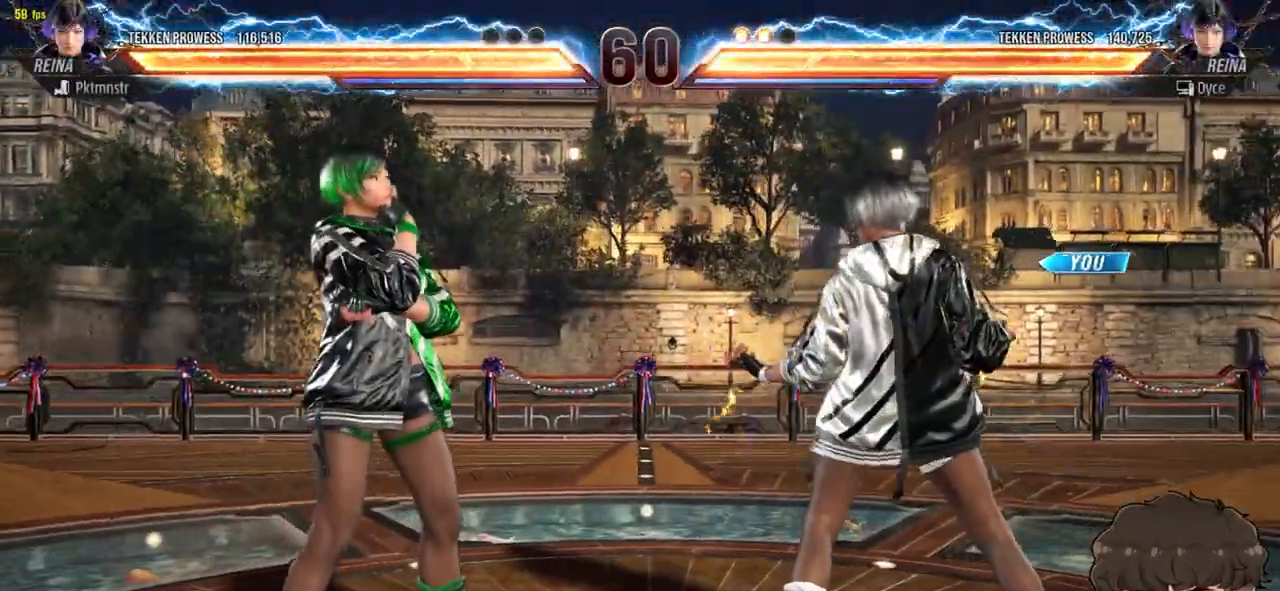
{"buttons": [], "events": []}
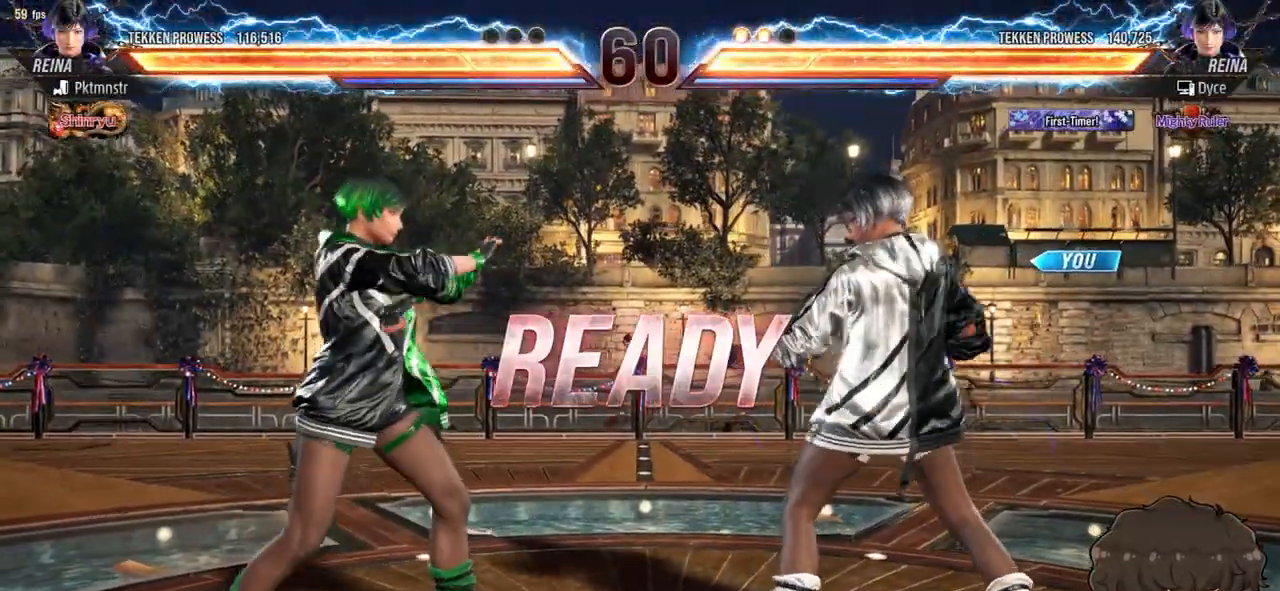
{"buttons": [], "events": []}
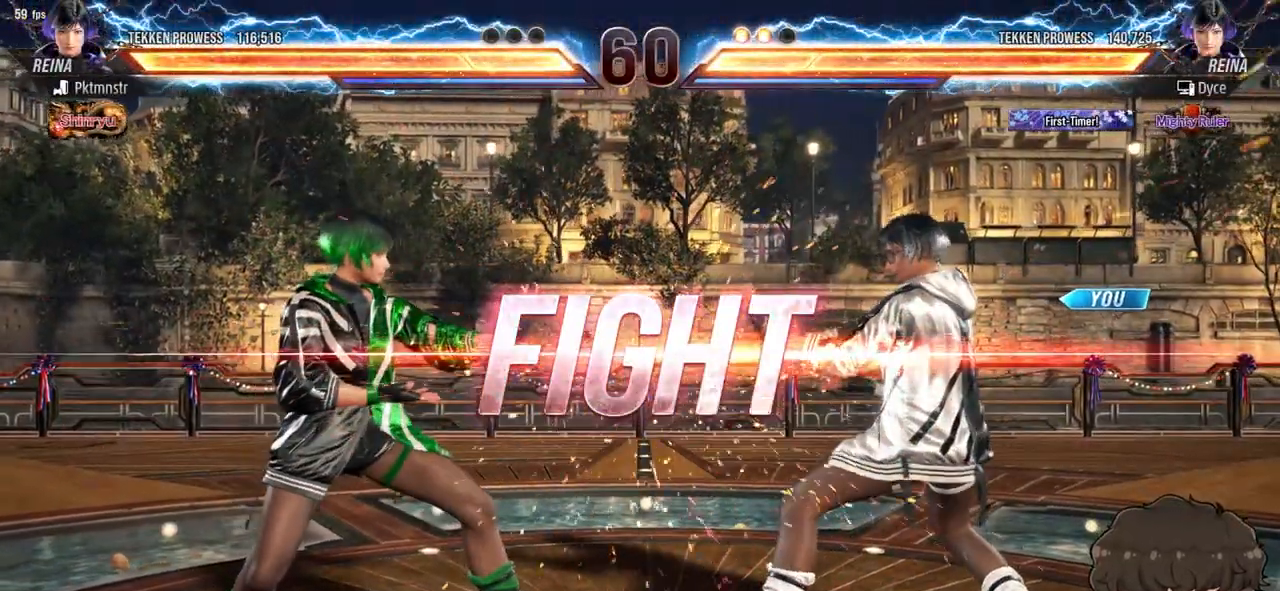
{"buttons": ["DPAD_RIGHT"], "events": [[283, "DPAD_RIGHT", "down"], [333, "DPAD_RIGHT", "up"], [400, "DPAD_RIGHT", "down"]]}
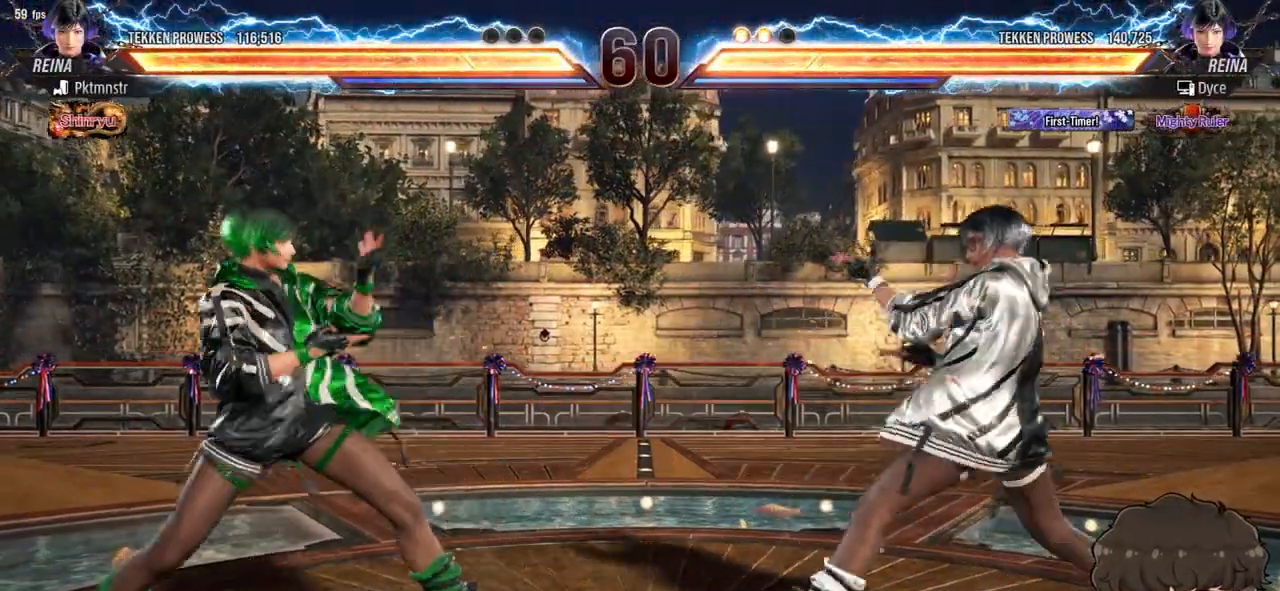
{"buttons": ["DPAD_LEFT"], "events": [[33, "DPAD_RIGHT", "up"], [133, "DPAD_LEFT", "down"], [200, "DPAD_LEFT", "up"], [250, "DPAD_LEFT", "down"], [333, "TRIANGLE", "down"], [383, "TRIANGLE", "up"], [433, "CROSS", "down"], [500, "CROSS", "up"]]}
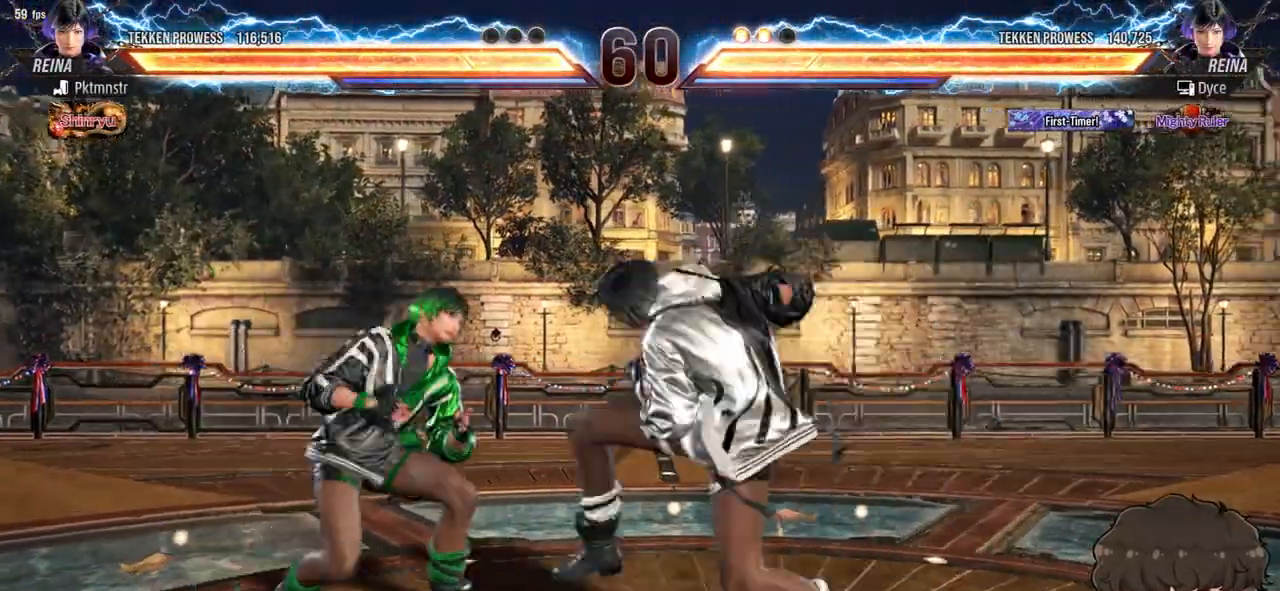
{"buttons": [], "events": [[33, "CROSS", "down"], [100, "CROSS", "up"], [150, "CROSS", "down"], [200, "CROSS", "up"], [267, "CROSS", "down"], [317, "CROSS", "up"], [367, "CROSS", "down"], [417, "DPAD_LEFT", "up"], [433, "CROSS", "up"]]}
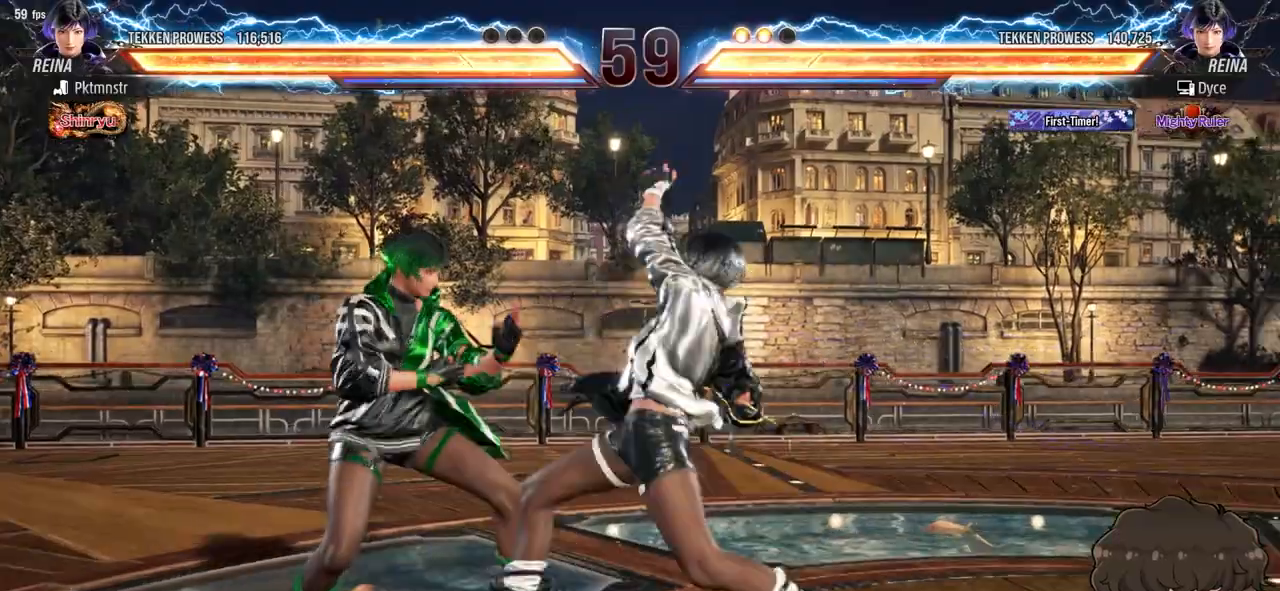
{"buttons": ["SQUARE"], "events": [[500, "SQUARE", "down"]]}
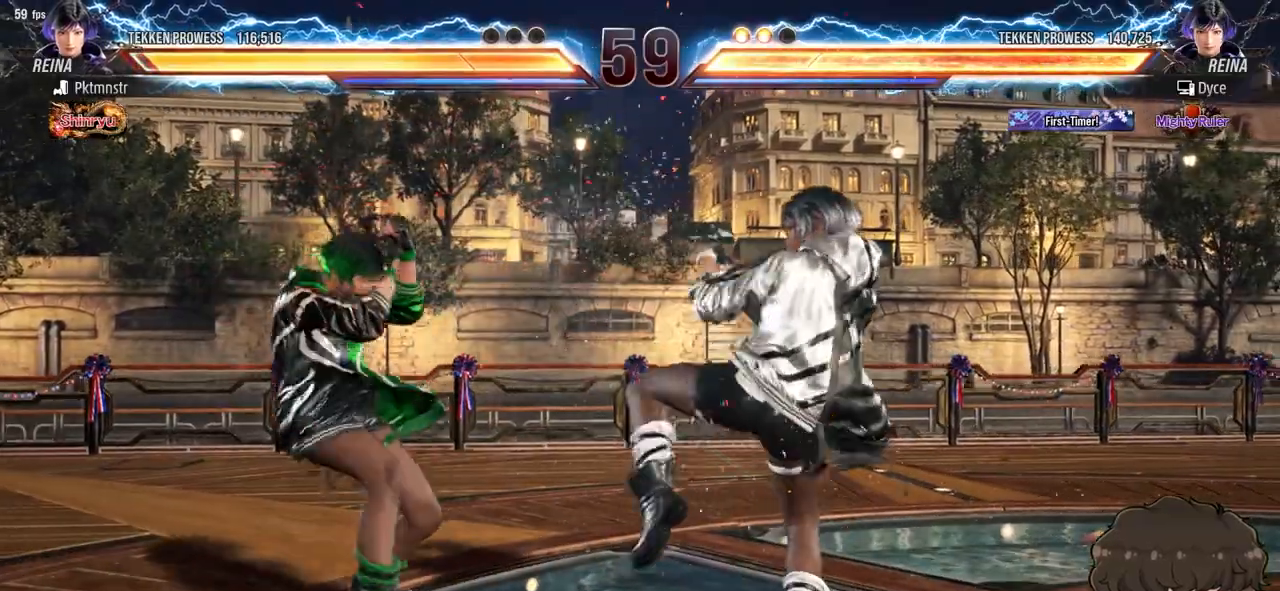
{"buttons": [], "events": [[50, "SQUARE", "up"], [117, "SQUARE", "down"], [167, "SQUARE", "up"], [217, "SQUARE", "down"], [283, "SQUARE", "up"]]}
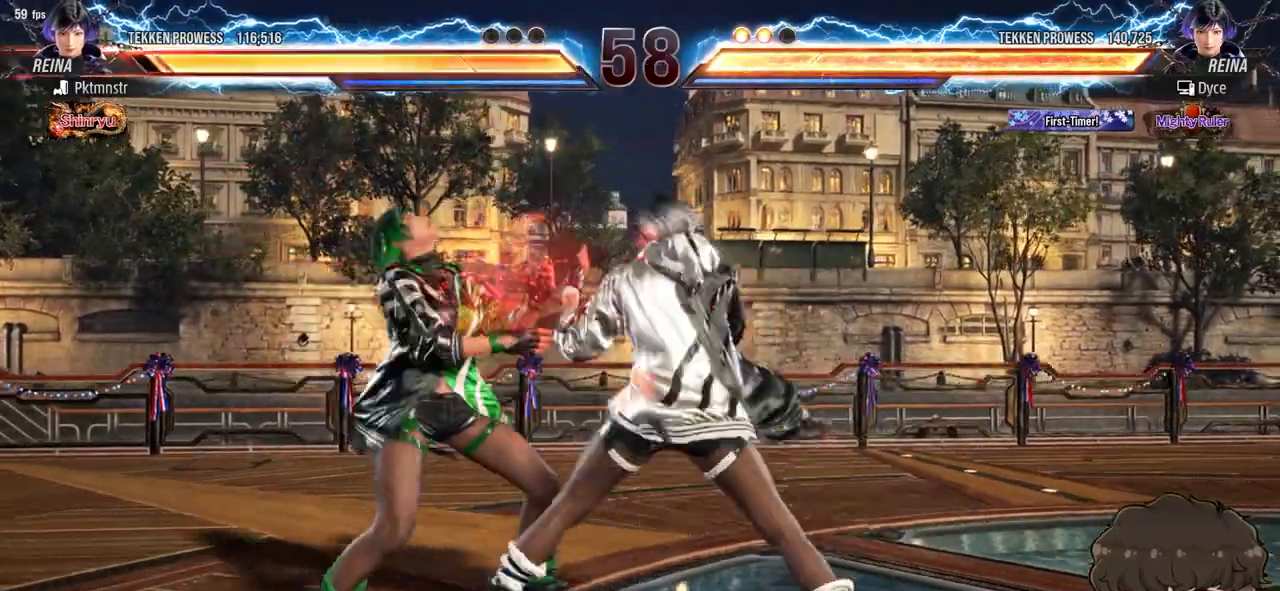
{"buttons": ["CIRCLE"], "events": [[17, "TRIANGLE", "down"], [100, "TRIANGLE", "up"], [467, "CIRCLE", "down"]]}
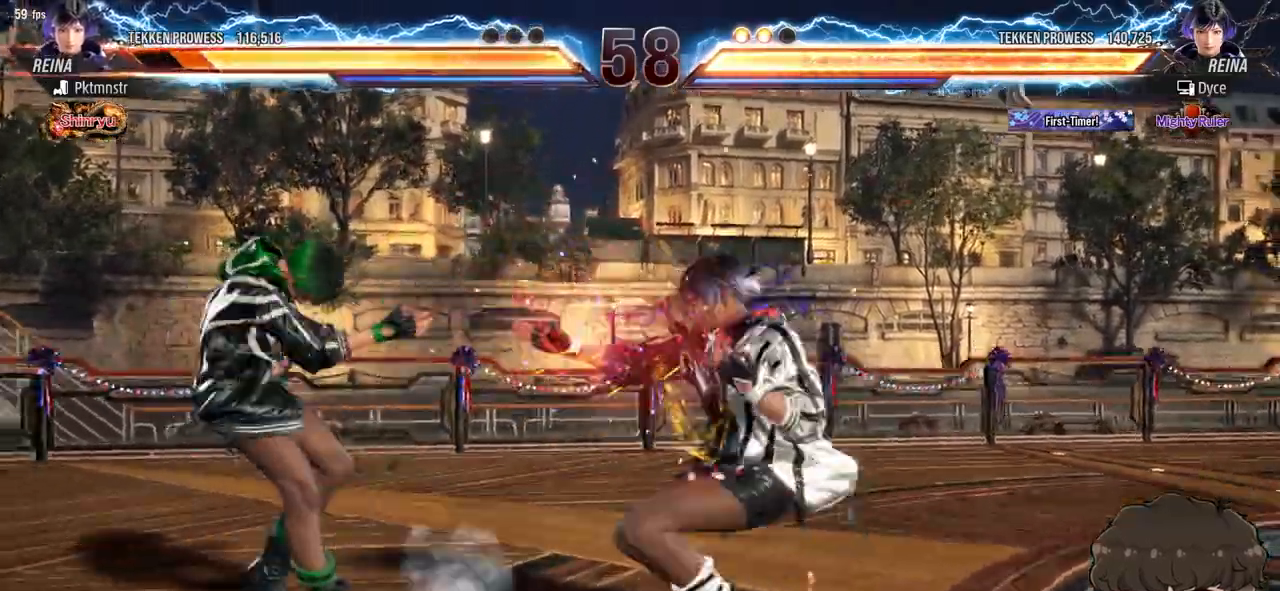
{"buttons": [], "events": [[17, "CIRCLE", "up"], [100, "CIRCLE", "down"], [133, "CIRCLE", "up"], [200, "CIRCLE", "down"], [267, "CIRCLE", "up"], [300, "CIRCLE", "down"], [400, "CIRCLE", "up"]]}
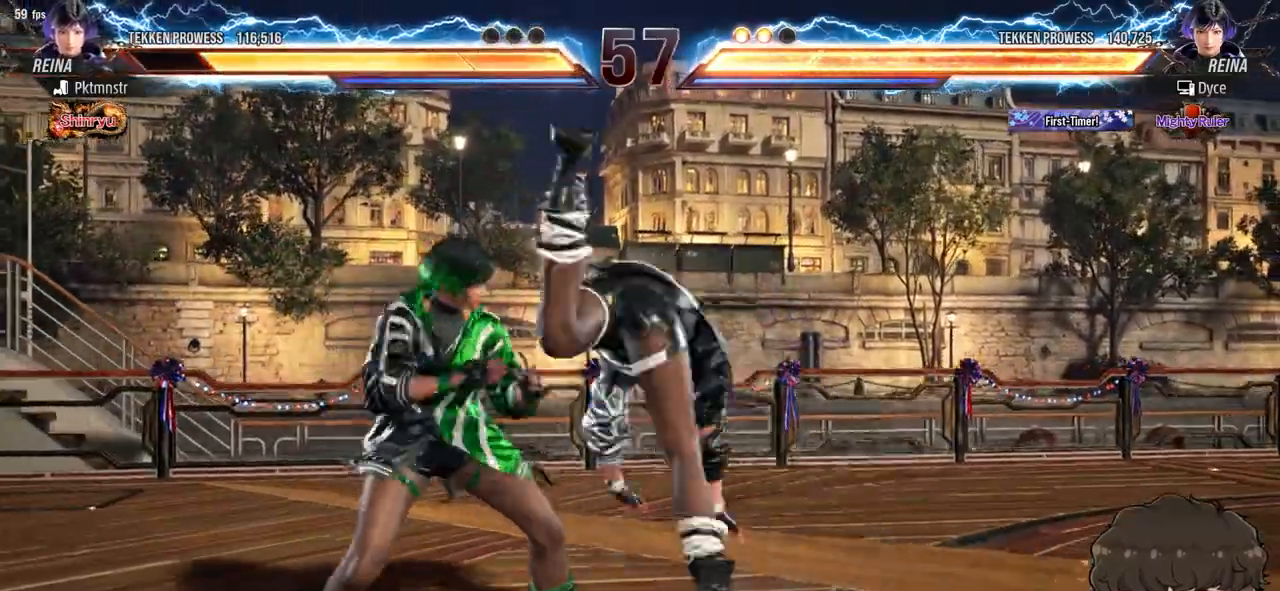
{"buttons": [], "events": []}
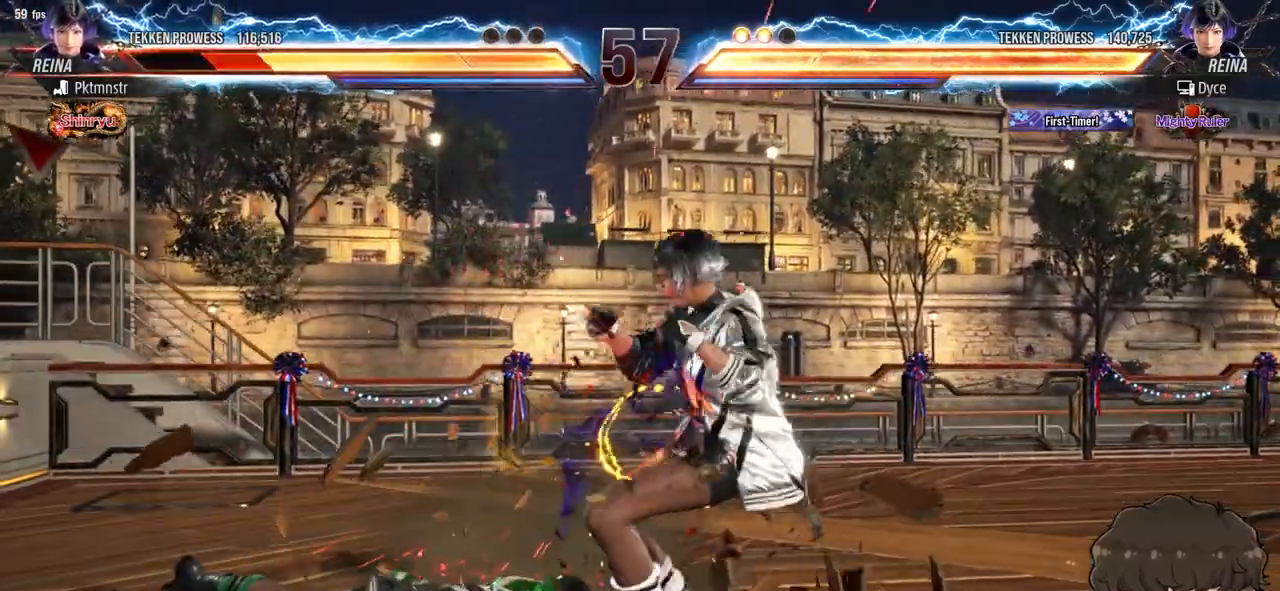
{"buttons": [], "events": [[217, "DPAD_DOWN", "down"], [267, "CIRCLE", "down"], [300, "CIRCLE", "up"], [367, "DPAD_DOWN", "up"], [450, "SQUARE", "down"], [500, "SQUARE", "up"]]}
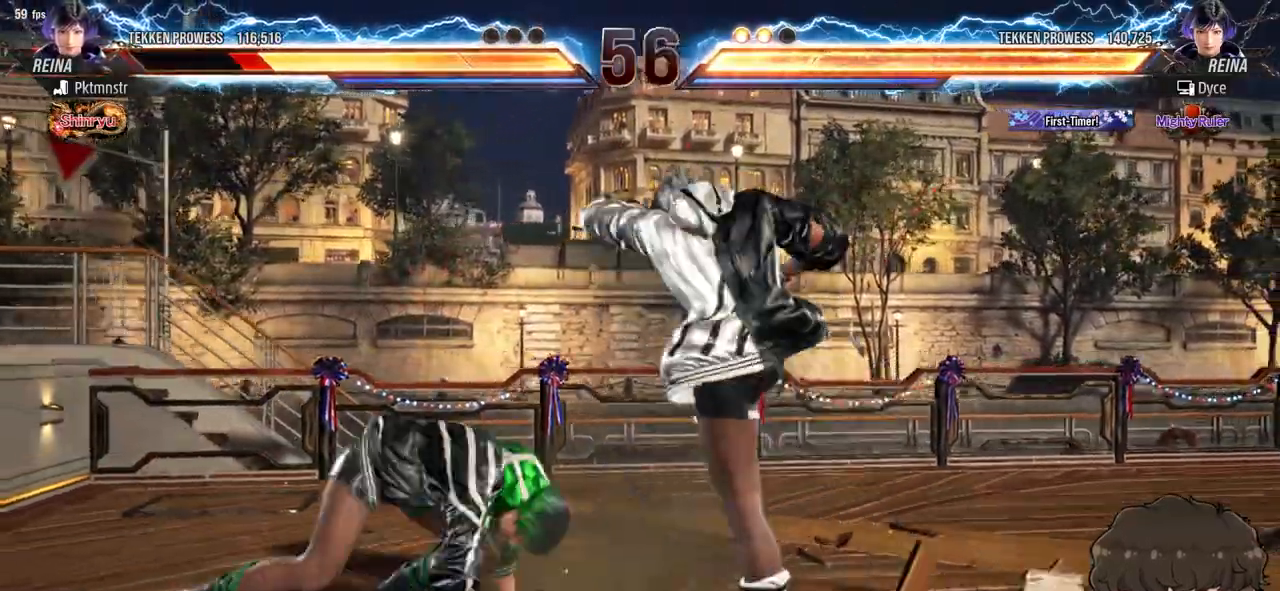
{"buttons": [], "events": [[50, "SQUARE", "down"], [100, "SQUARE", "up"], [150, "SQUARE", "down"], [217, "SQUARE", "up"], [267, "SQUARE", "down"], [333, "SQUARE", "up"], [383, "SQUARE", "down"], [450, "SQUARE", "up"]]}
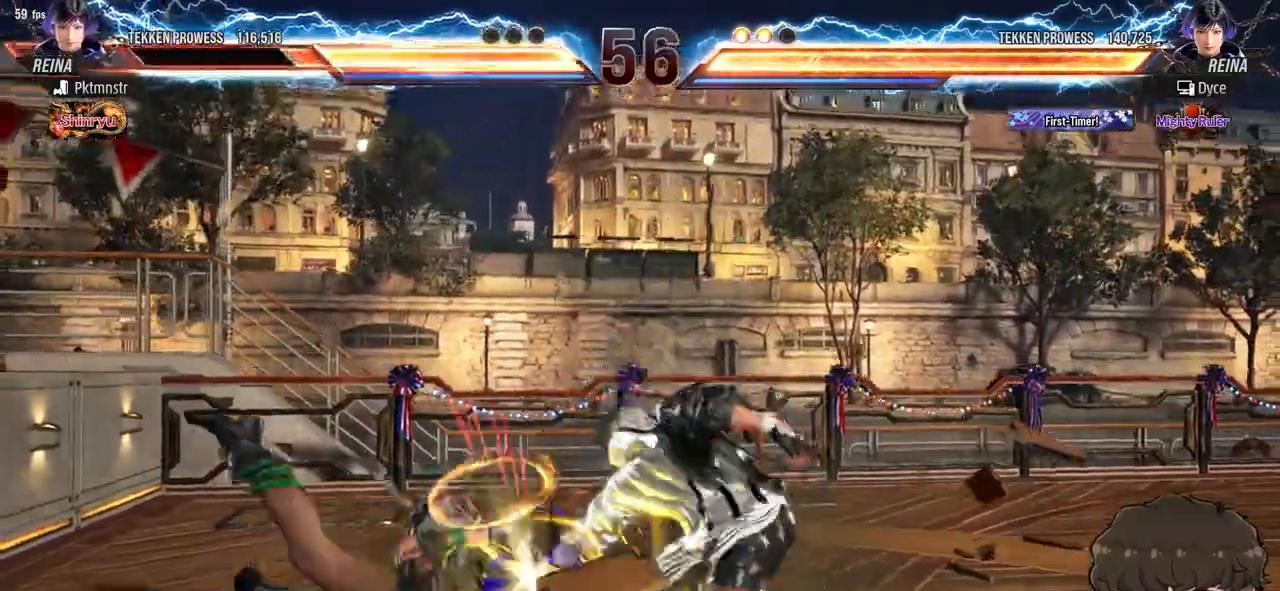
{"buttons": [], "events": []}
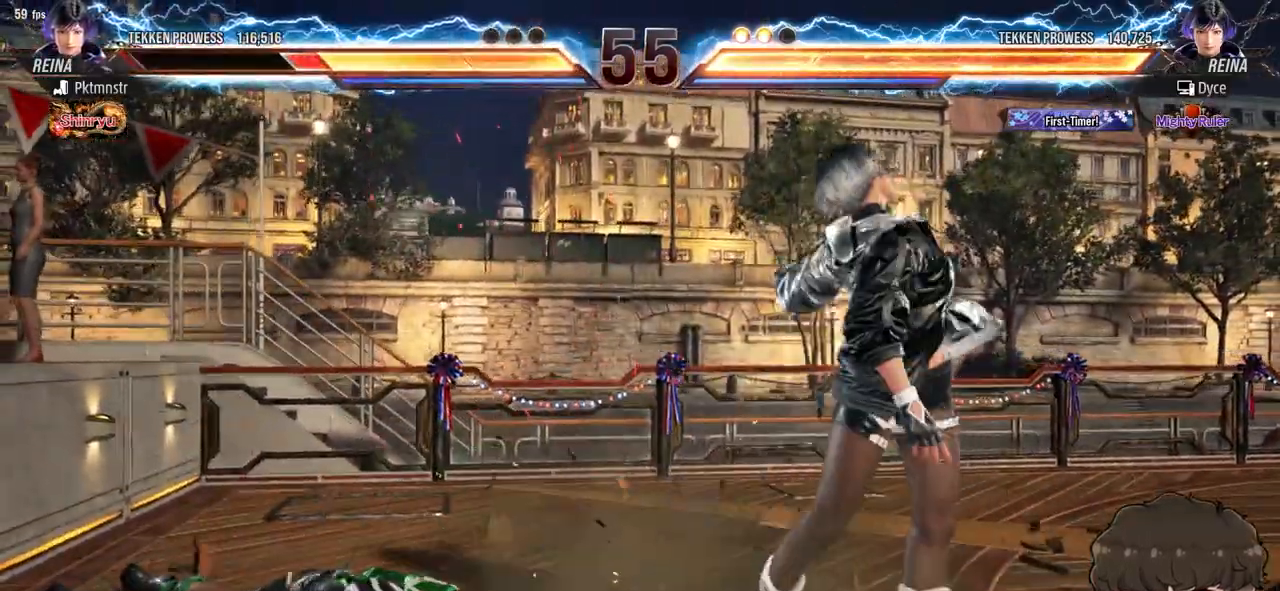
{"buttons": ["DPAD_DOWN"], "events": [[117, "DPAD_LEFT", "down"], [167, "DPAD_LEFT", "up"], [233, "DPAD_LEFT", "down"], [350, "DPAD_DOWN", "down"], [367, "CROSS", "down"], [400, "CIRCLE", "down"], [417, "CROSS", "up"], [467, "CIRCLE", "up"], [483, "DPAD_LEFT", "up"]]}
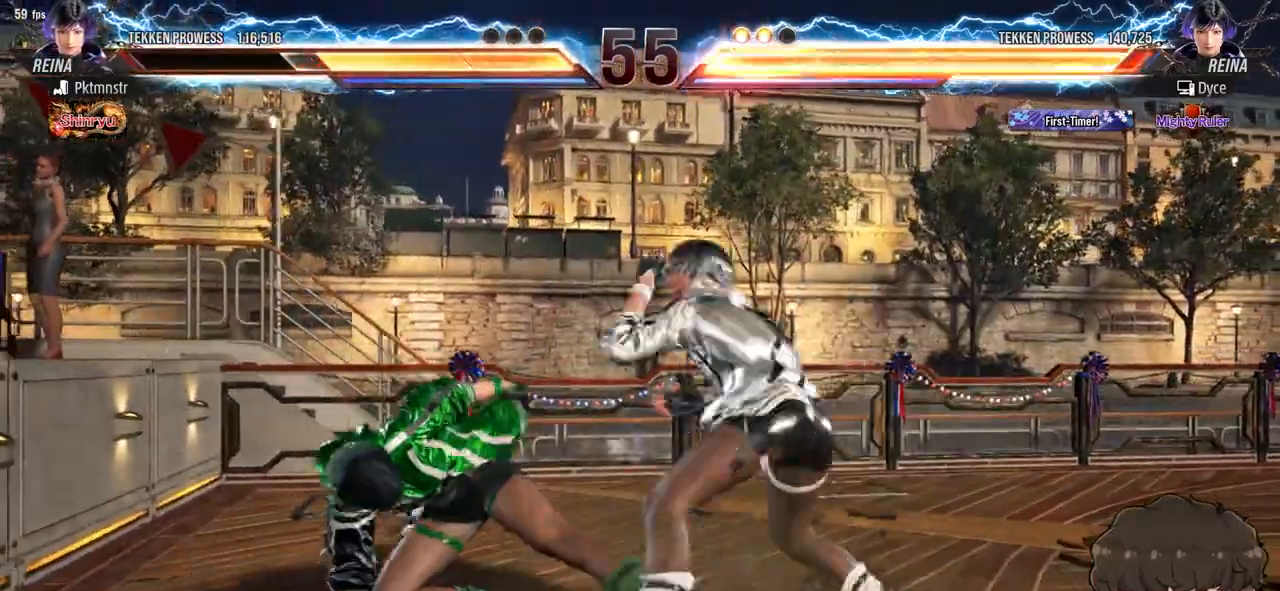
{"buttons": ["DPAD_RIGHT"], "events": [[67, "TRIANGLE", "down"], [83, "TRIANGLE", "up"], [117, "TRIANGLE", "down"], [167, "TRIANGLE", "up"], [233, "DPAD_DOWN", "up"], [333, "DPAD_RIGHT", "down"], [450, "SQUARE", "down"], [450, "TRIANGLE", "down"], [500, "SQUARE", "up"], [500, "TRIANGLE", "up"]]}
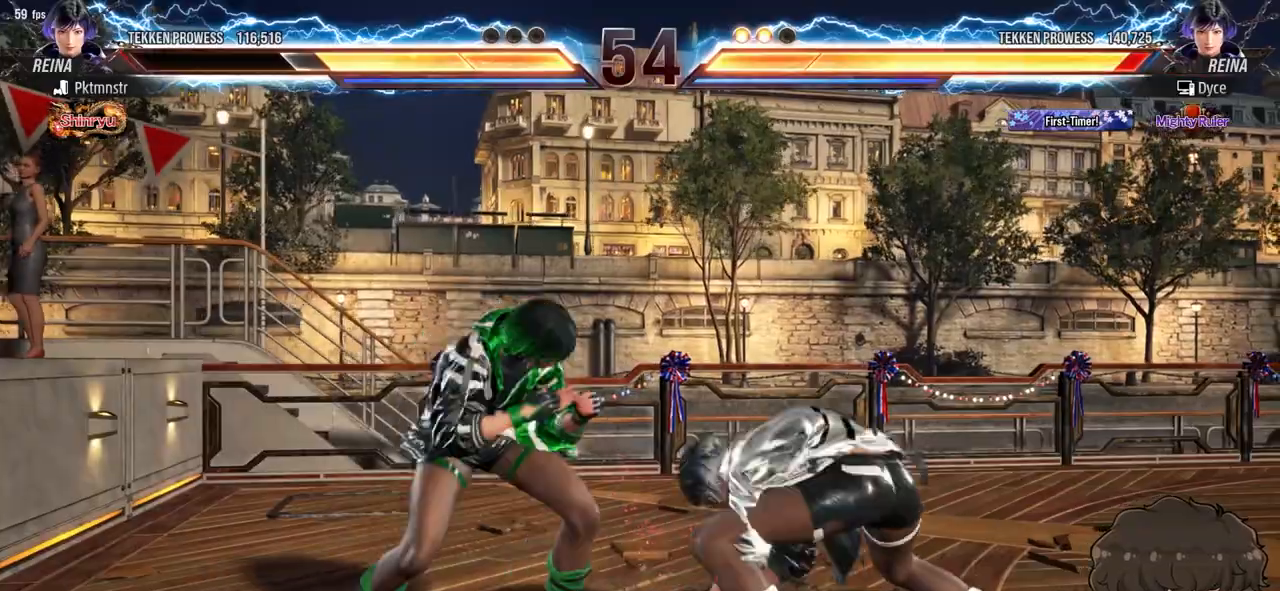
{"buttons": [], "events": [[67, "SQUARE", "down"], [67, "TRIANGLE", "down"], [117, "SQUARE", "up"], [117, "TRIANGLE", "up"], [183, "SQUARE", "down"], [183, "TRIANGLE", "down"], [250, "SQUARE", "up"], [250, "TRIANGLE", "up"], [483, "DPAD_RIGHT", "up"]]}
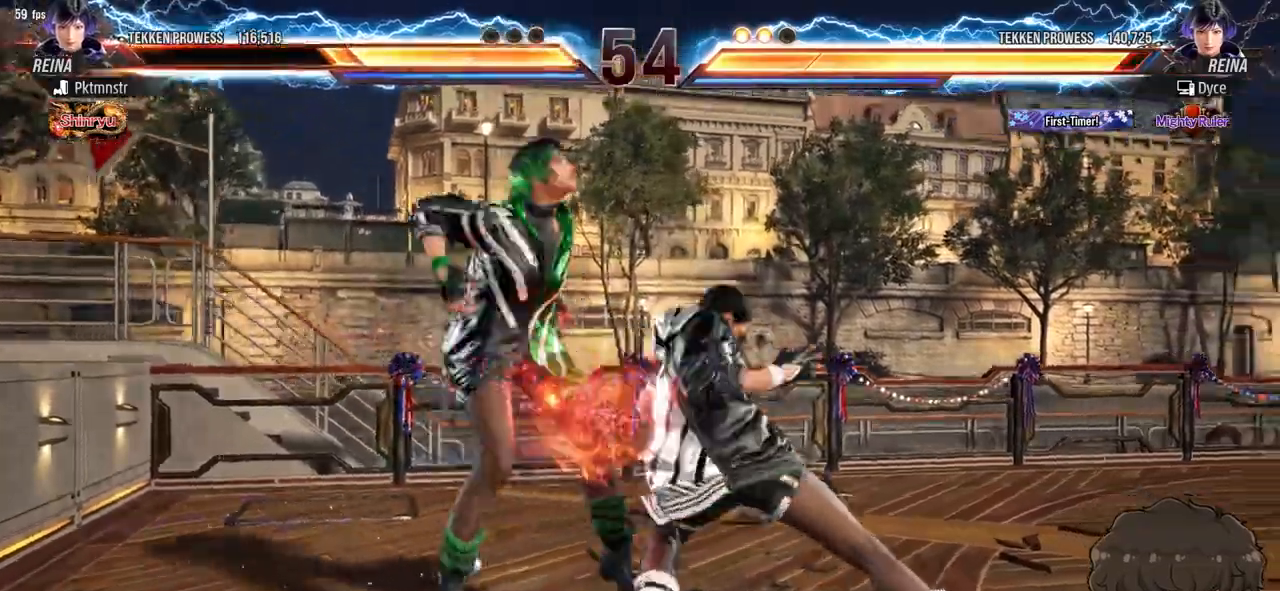
{"buttons": [], "events": []}
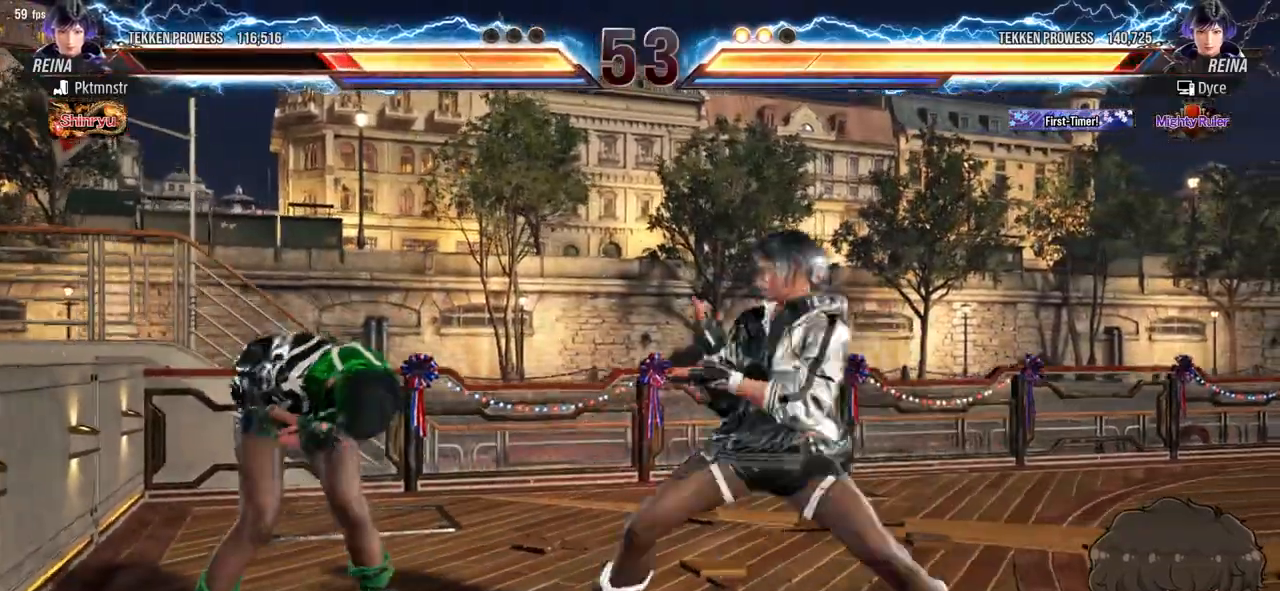
{"buttons": [], "events": []}
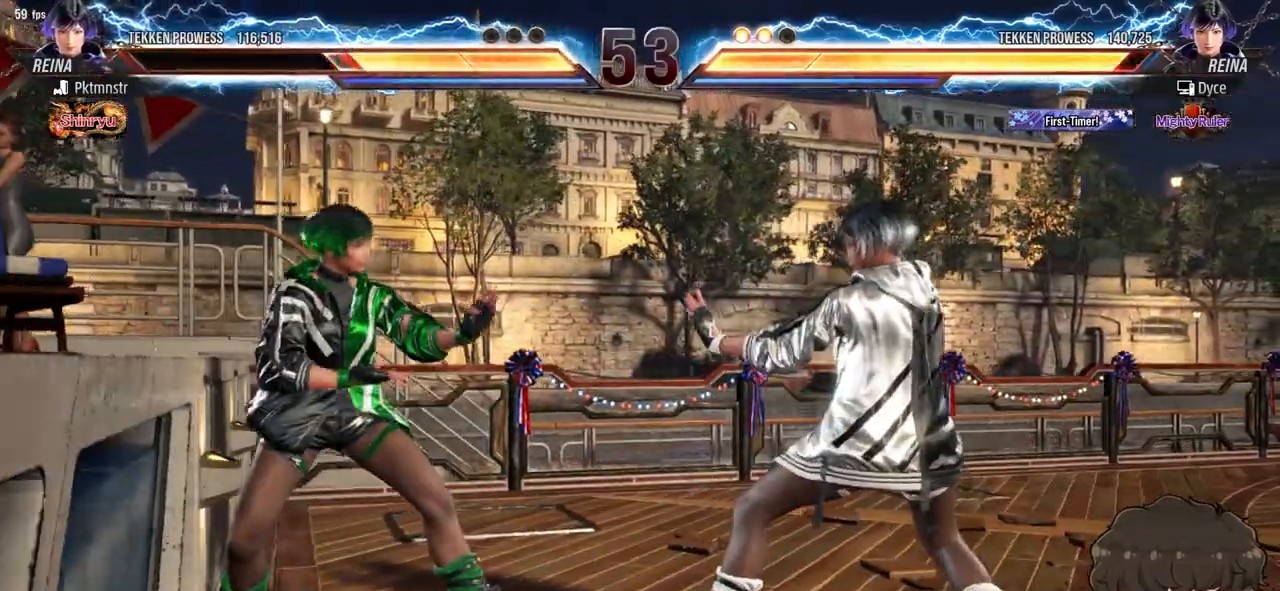
{"buttons": [], "events": [[33, "SQUARE", "down"], [100, "SQUARE", "up"], [167, "SQUARE", "down"], [217, "SQUARE", "up"], [283, "SQUARE", "down"], [333, "SQUARE", "up"]]}
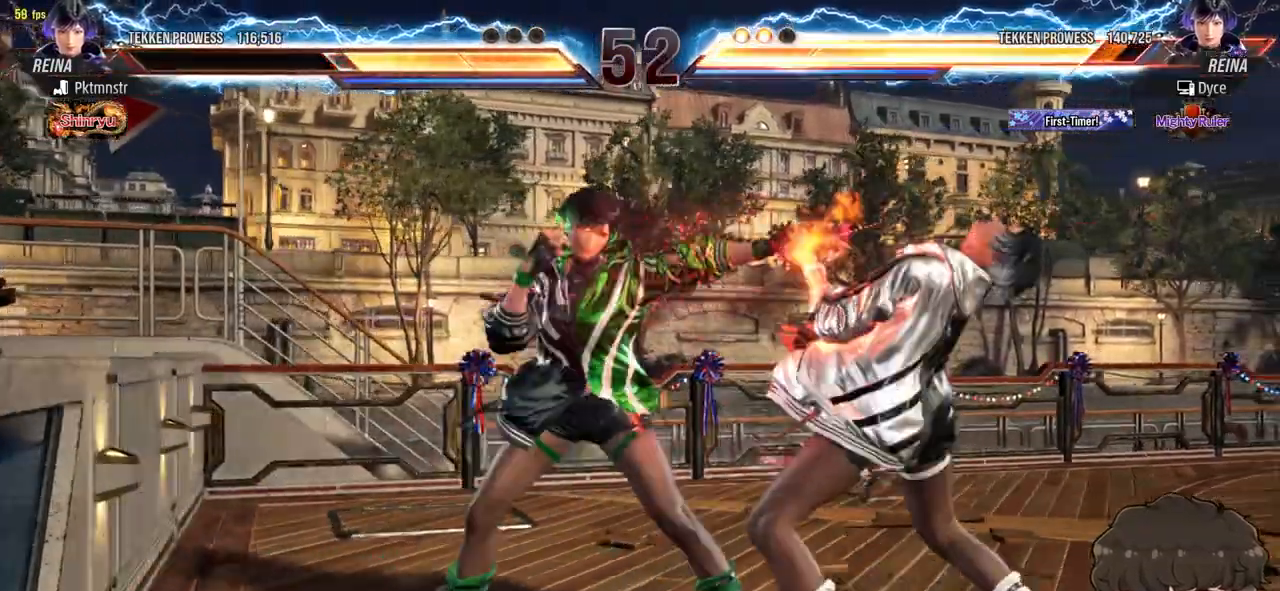
{"buttons": ["DPAD_RIGHT"], "events": [[33, "DPAD_RIGHT", "down"], [217, "SQUARE", "down"], [217, "TRIANGLE", "down"], [267, "SQUARE", "up"], [267, "TRIANGLE", "up"]]}
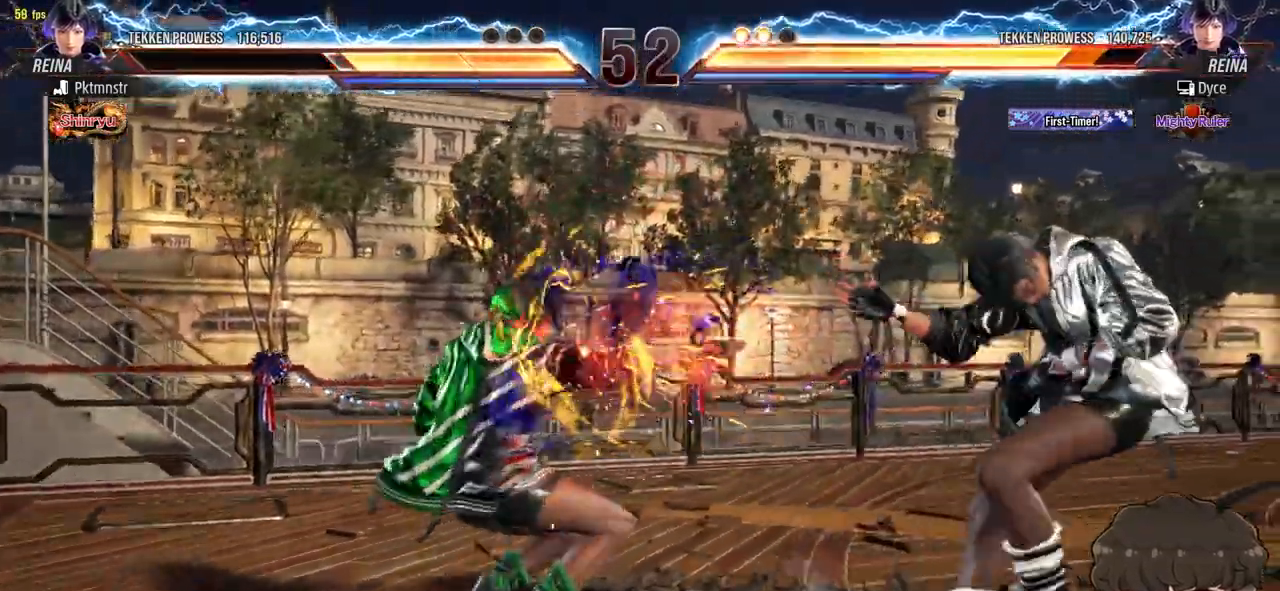
{"buttons": ["DPAD_DOWN", "DPAD_RIGHT"], "events": [[250, "DPAD_DOWN", "down"]]}
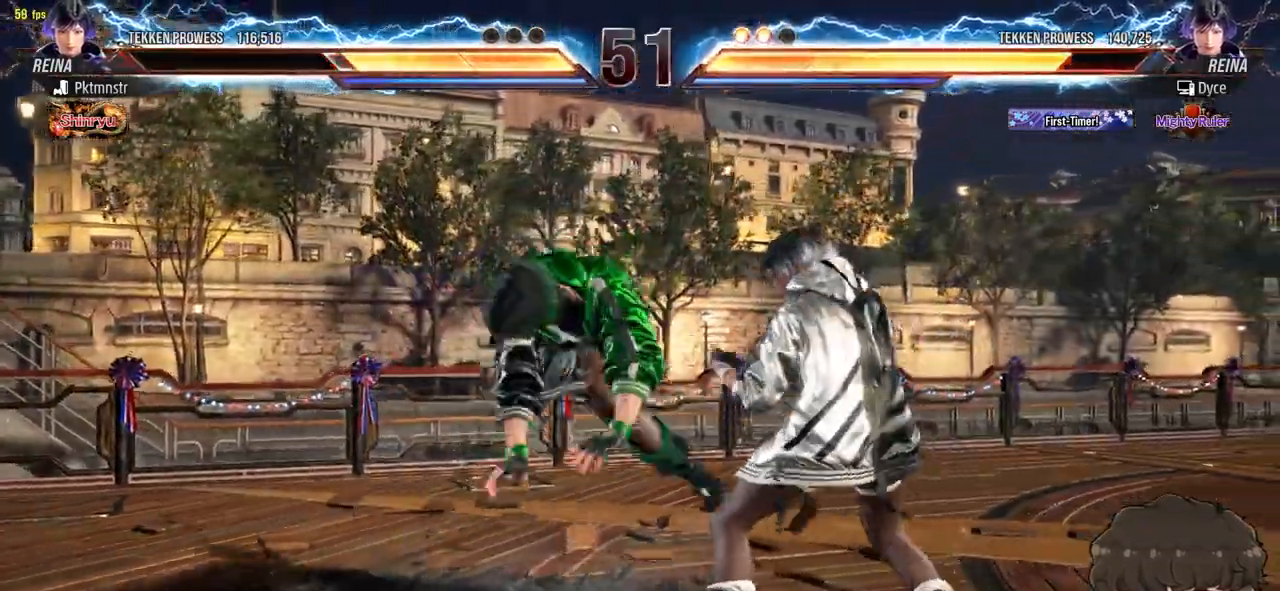
{"buttons": [], "events": [[67, "DPAD_DOWN", "up"], [400, "DPAD_RIGHT", "up"]]}
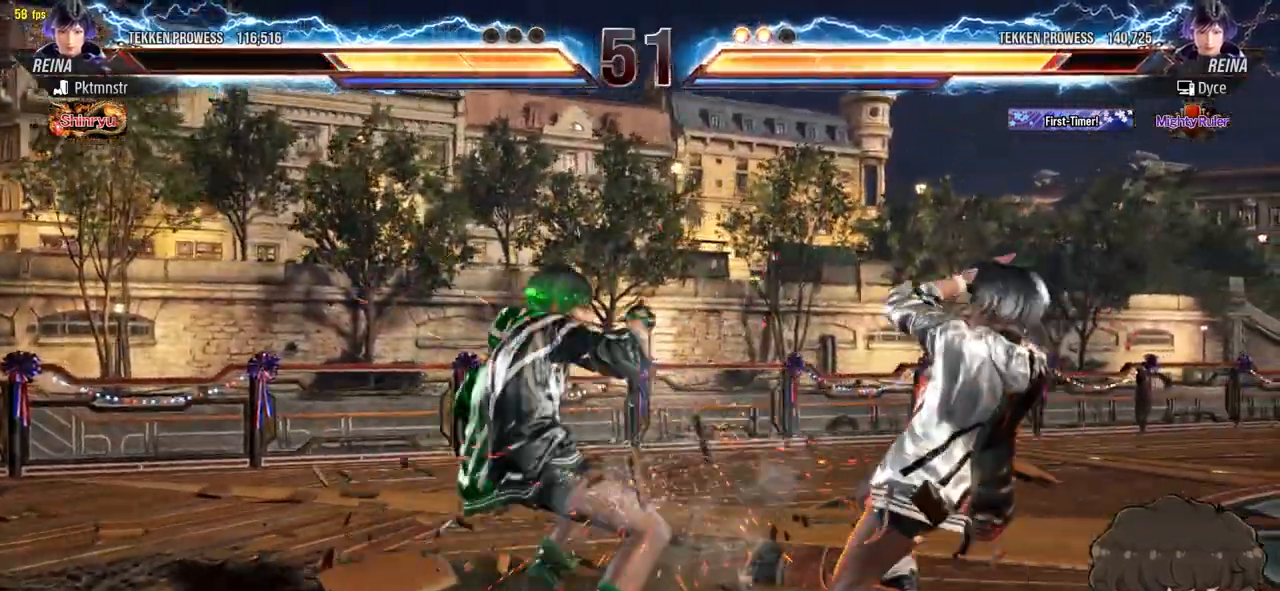
{"buttons": [], "events": [[117, "SQUARE", "down"], [133, "SQUARE", "up"], [250, "SQUARE", "down"], [283, "SQUARE", "up"]]}
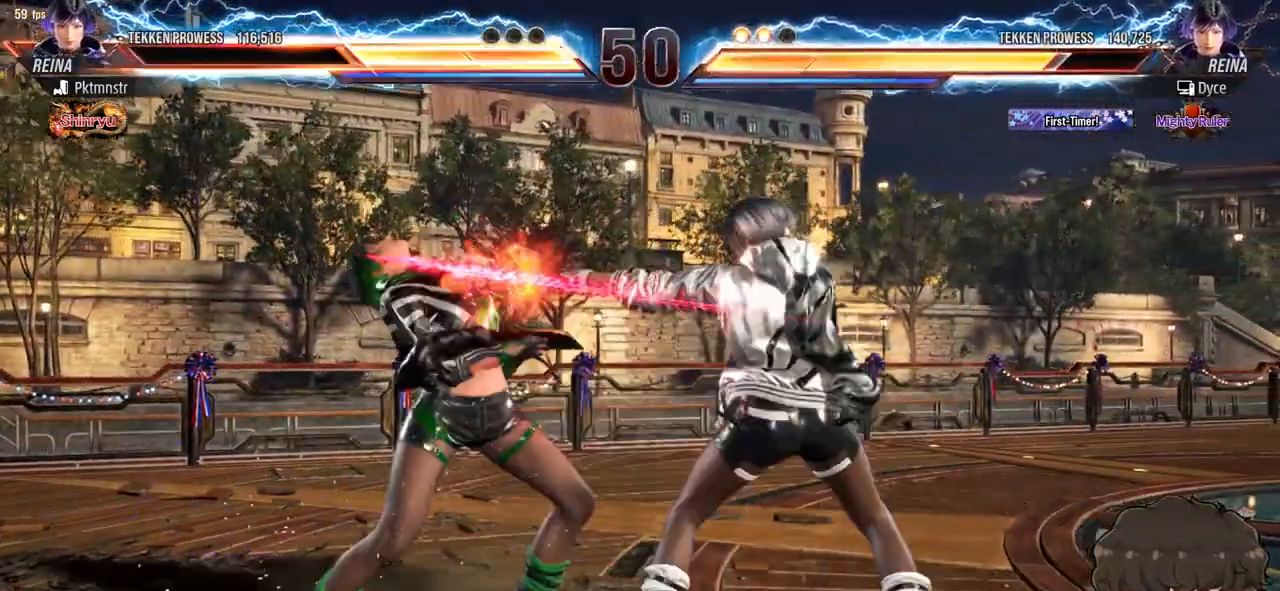
{"buttons": ["SQUARE"], "events": [[17, "DPAD_RIGHT", "down"], [283, "DPAD_RIGHT", "up"], [467, "SQUARE", "down"]]}